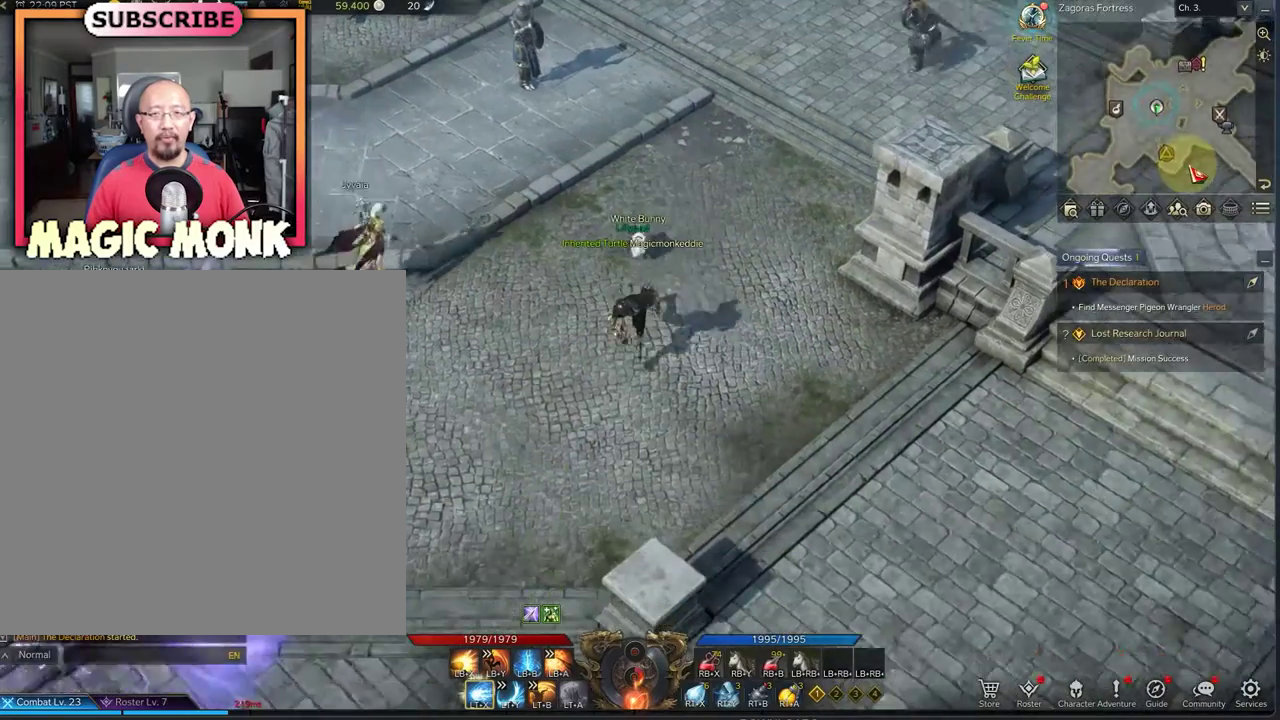
Gameplay with a controller (Xbox layout); each line is a JSON object with the inputs held at the frame after it (dt_ms = milliseconds from this image to that frame). "events" lists button and stick changes between this image and that frame as [ms after this image, input, new state], when the widget could be followed in between.
{"dt_ms": 500, "buttons": [], "left_stick": "down", "right_stick": "up-left", "events": [[375, "right_stick", "up-left"]]}
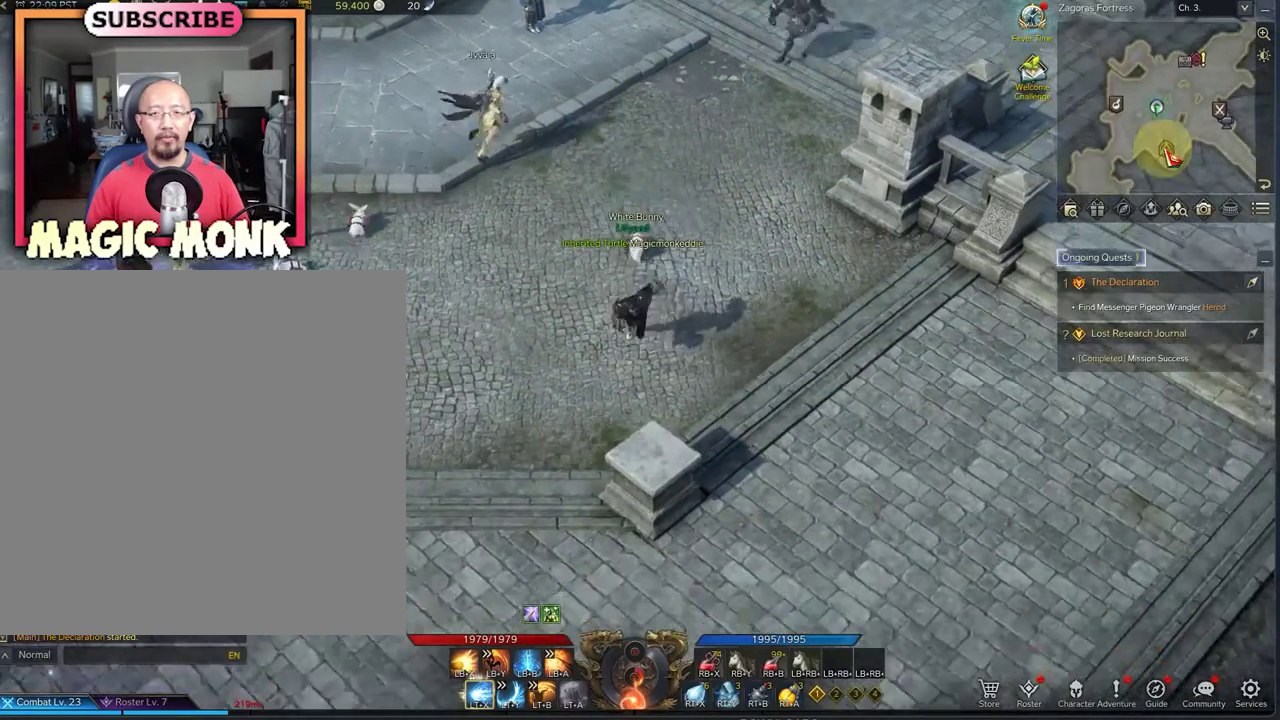
{"dt_ms": 500, "buttons": [], "left_stick": "down", "right_stick": "center", "events": [[83, "right_stick", "center"]]}
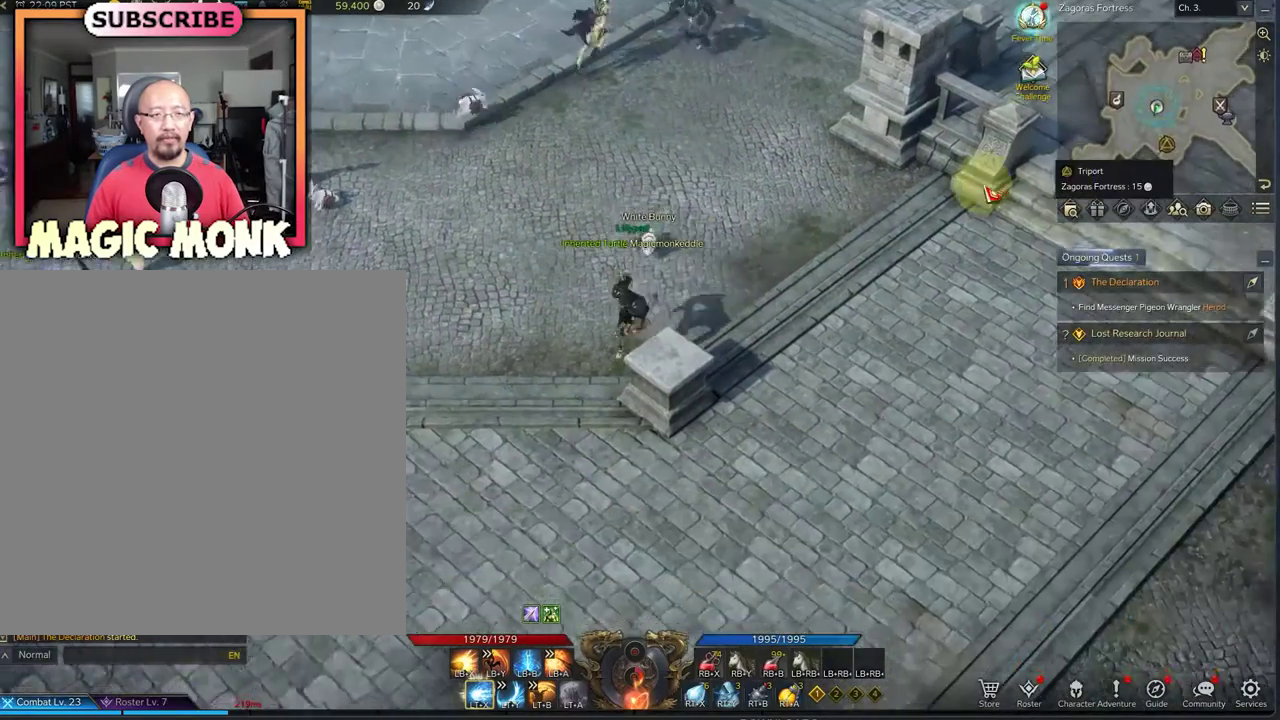
{"dt_ms": 500, "buttons": [], "left_stick": "down-left", "right_stick": "down-left", "events": [[42, "left_stick", "down-left"], [250, "right_stick", "down-left"]]}
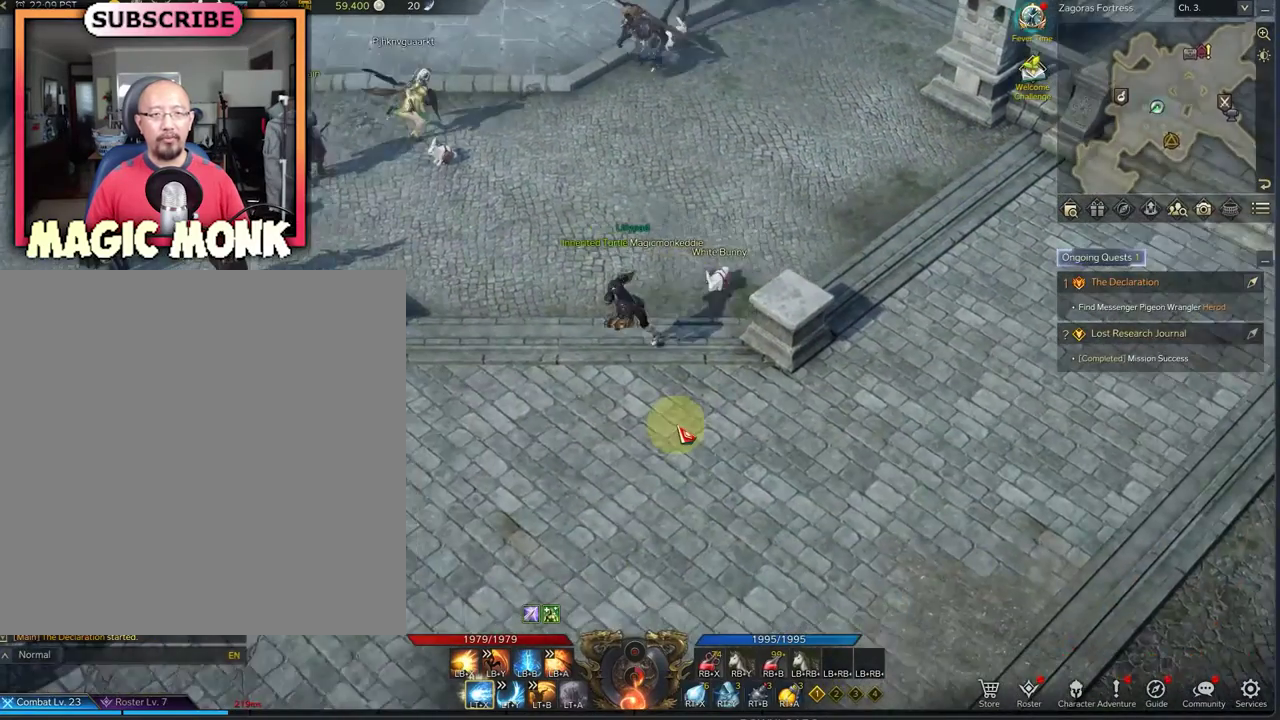
{"dt_ms": 500, "buttons": [], "left_stick": "down", "right_stick": "down", "events": [[375, "left_stick", "down"], [375, "right_stick", "down"]]}
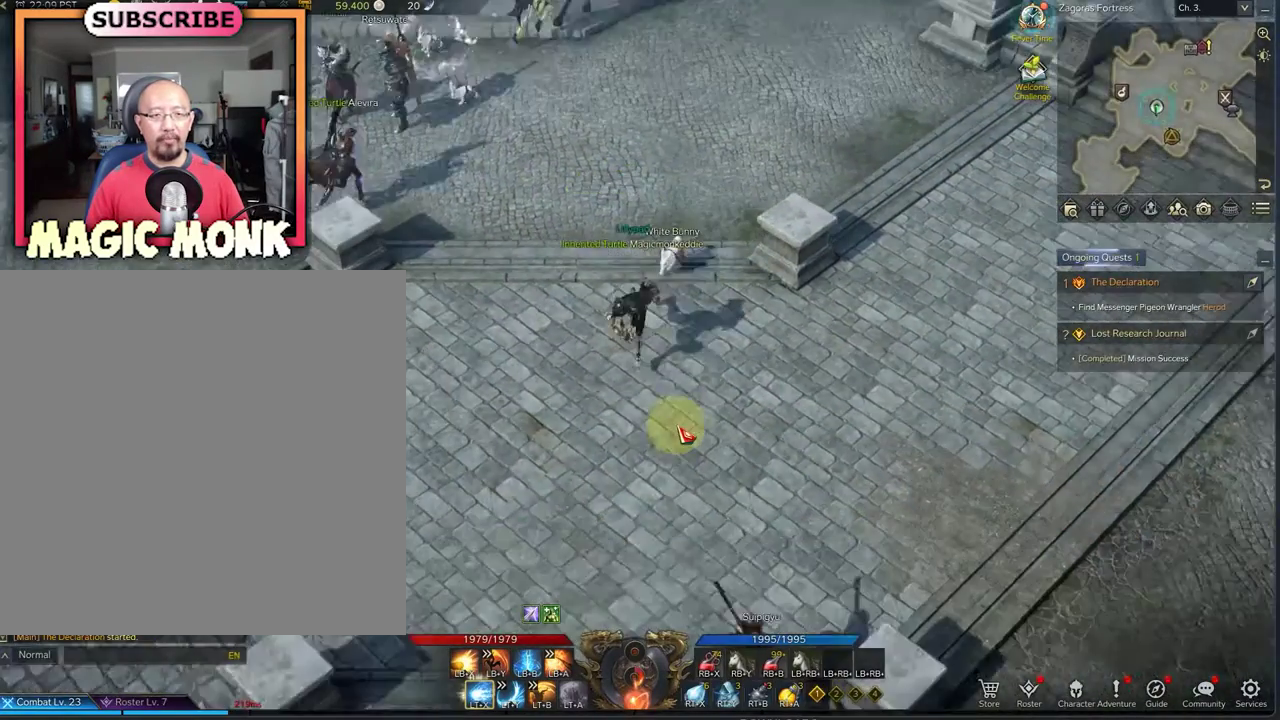
{"dt_ms": 500, "buttons": [], "left_stick": "down", "right_stick": "center", "events": [[83, "right_stick", "center"]]}
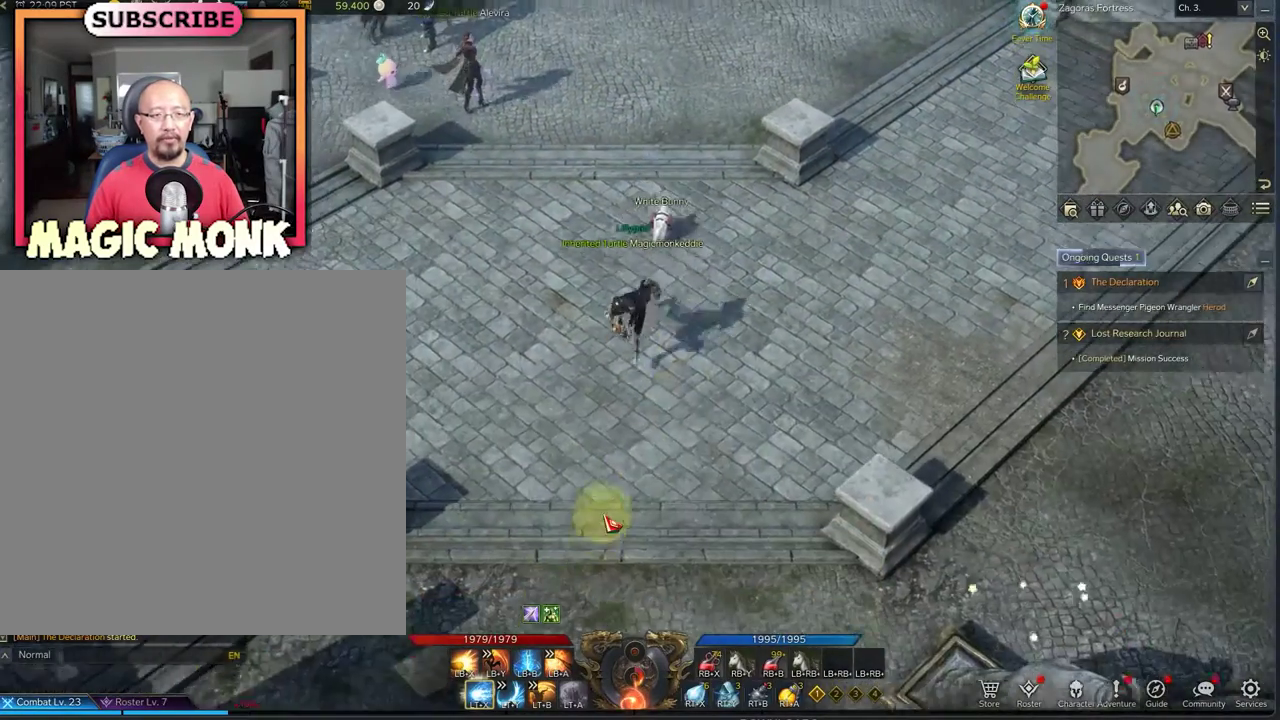
{"dt_ms": 500, "buttons": [], "left_stick": "down", "right_stick": "center", "events": [[42, "right_stick", "down-left"], [333, "right_stick", "center"]]}
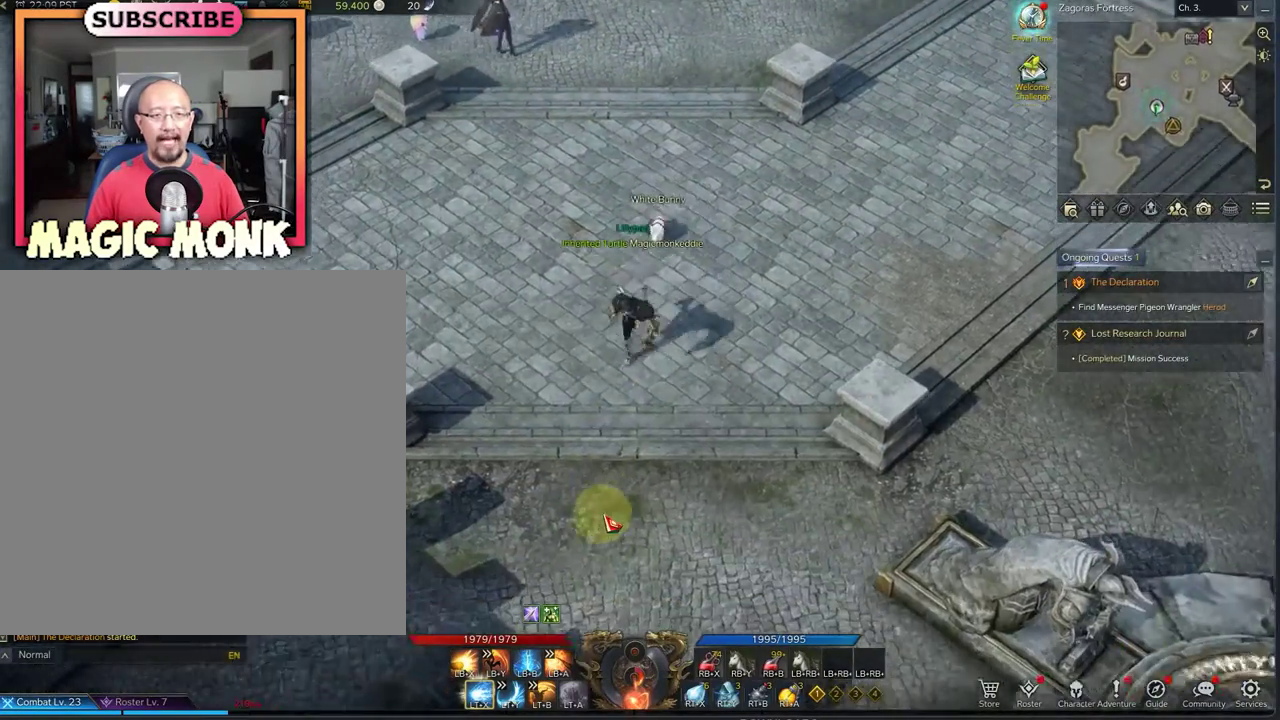
{"dt_ms": 333, "buttons": [], "left_stick": "down", "right_stick": "center", "events": []}
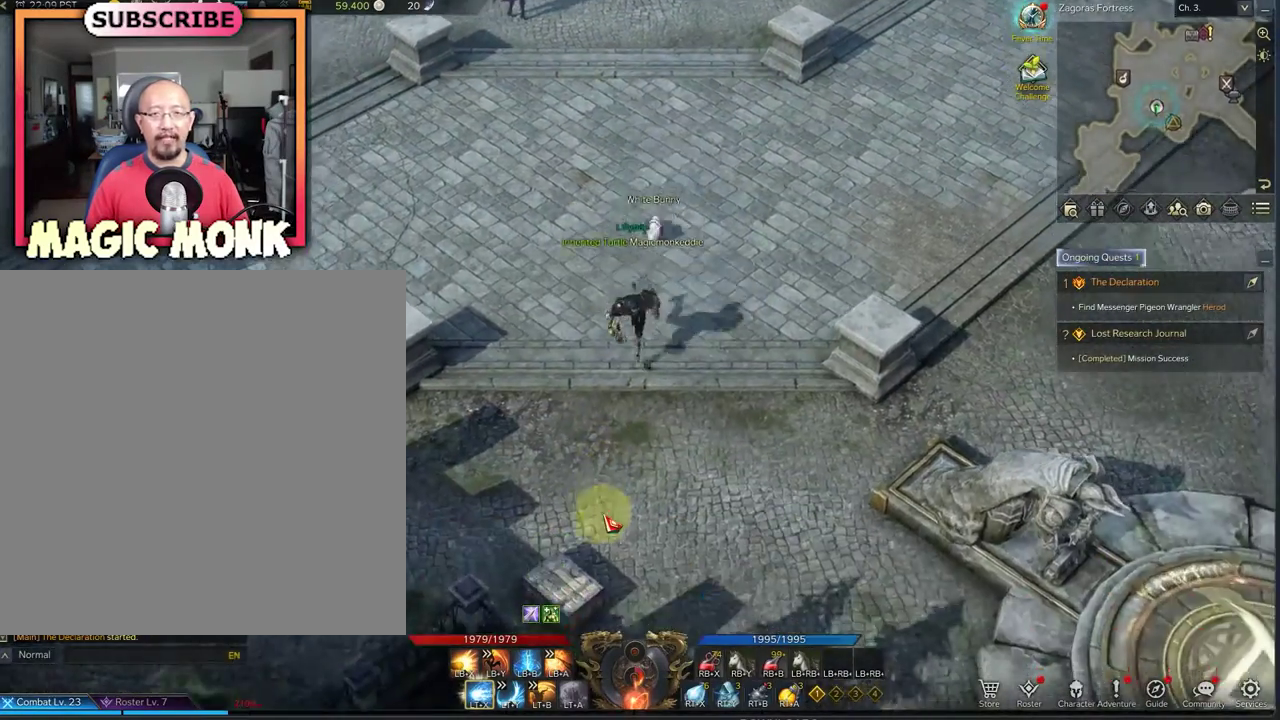
{"dt_ms": 667, "buttons": [], "left_stick": "down-right", "right_stick": "center", "events": [[417, "left_stick", "down-right"]]}
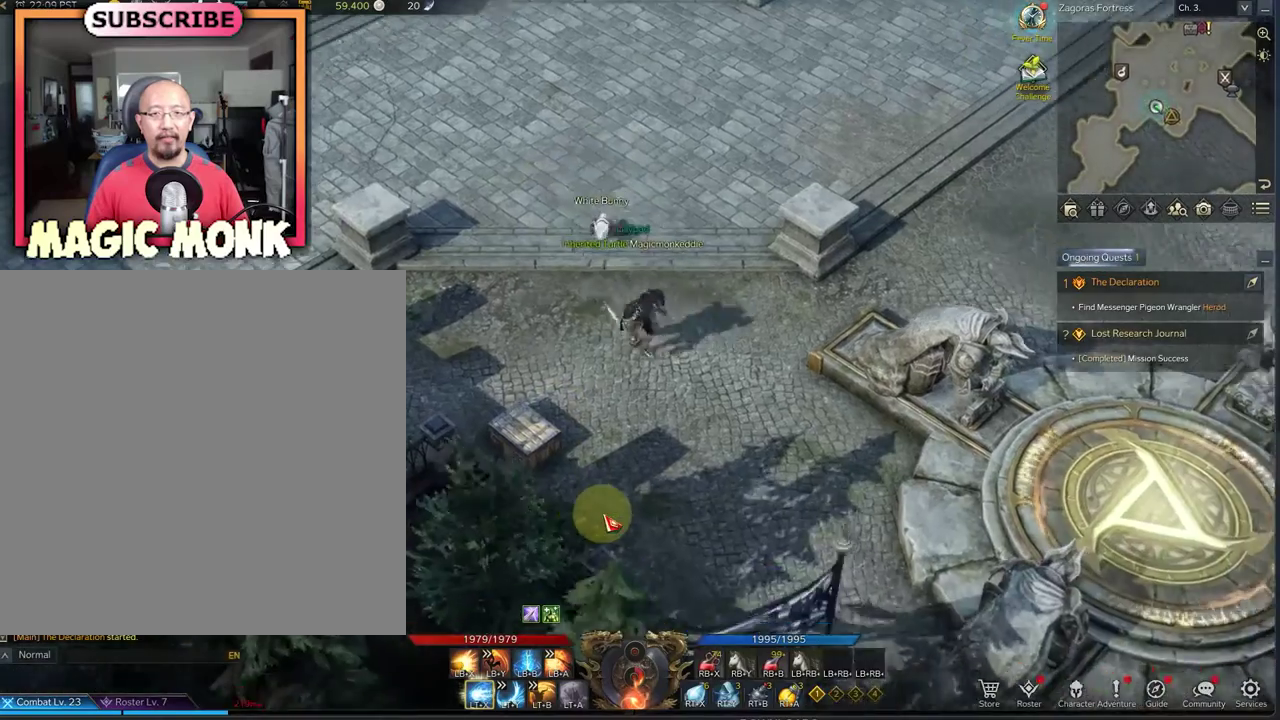
{"dt_ms": 500, "buttons": [], "left_stick": "down-right", "right_stick": "right", "events": [[417, "right_stick", "right"]]}
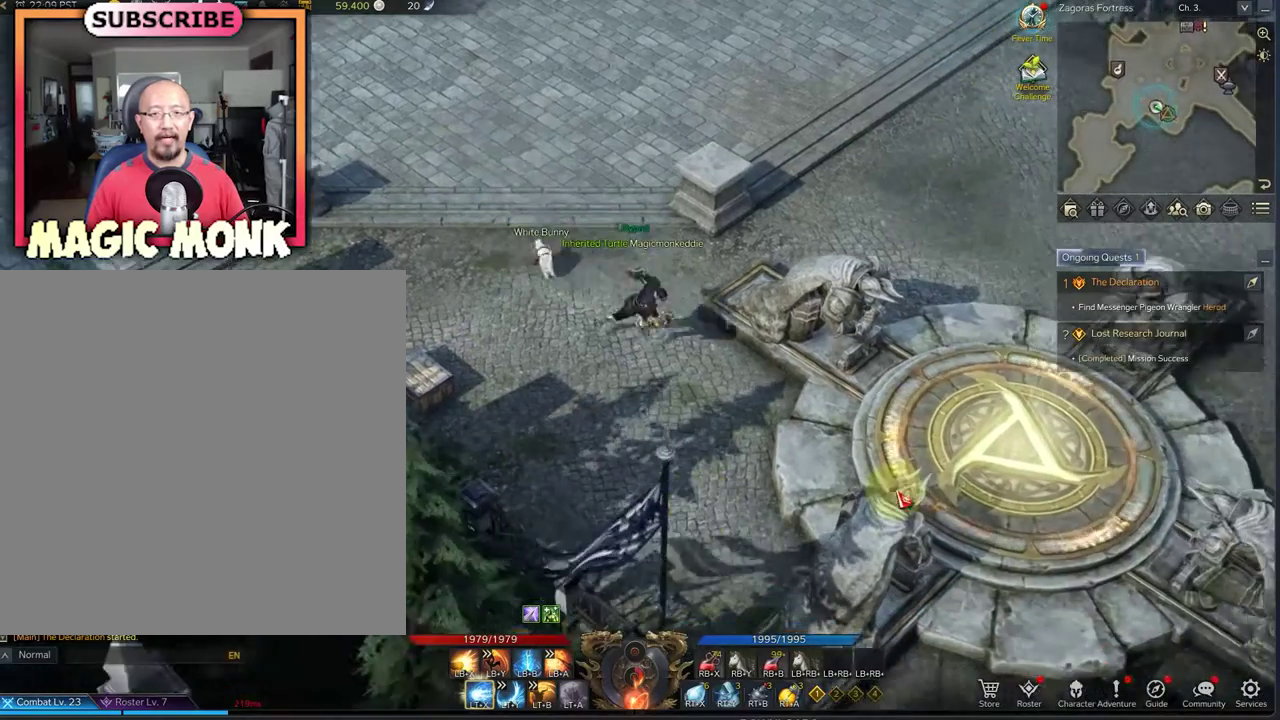
{"dt_ms": 333, "buttons": [], "left_stick": "down-right", "right_stick": "right", "events": []}
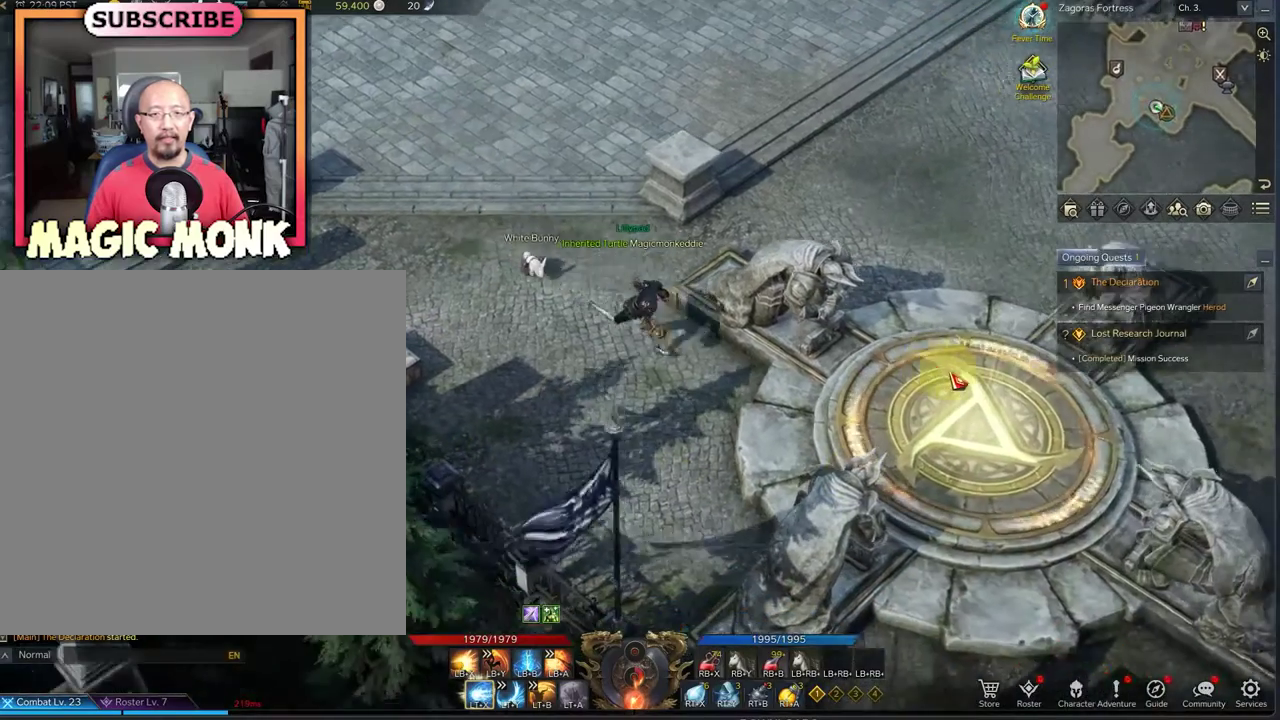
{"dt_ms": 792, "buttons": [], "left_stick": "right", "right_stick": "center", "events": [[42, "left_stick", "right"], [42, "right_stick", "up-right"], [125, "left_stick", "up-right"], [125, "right_stick", "up"], [209, "left_stick", "center"], [209, "right_stick", "center"], [459, "right_stick", "left"], [542, "left_stick", "right"], [584, "right_stick", "center"]]}
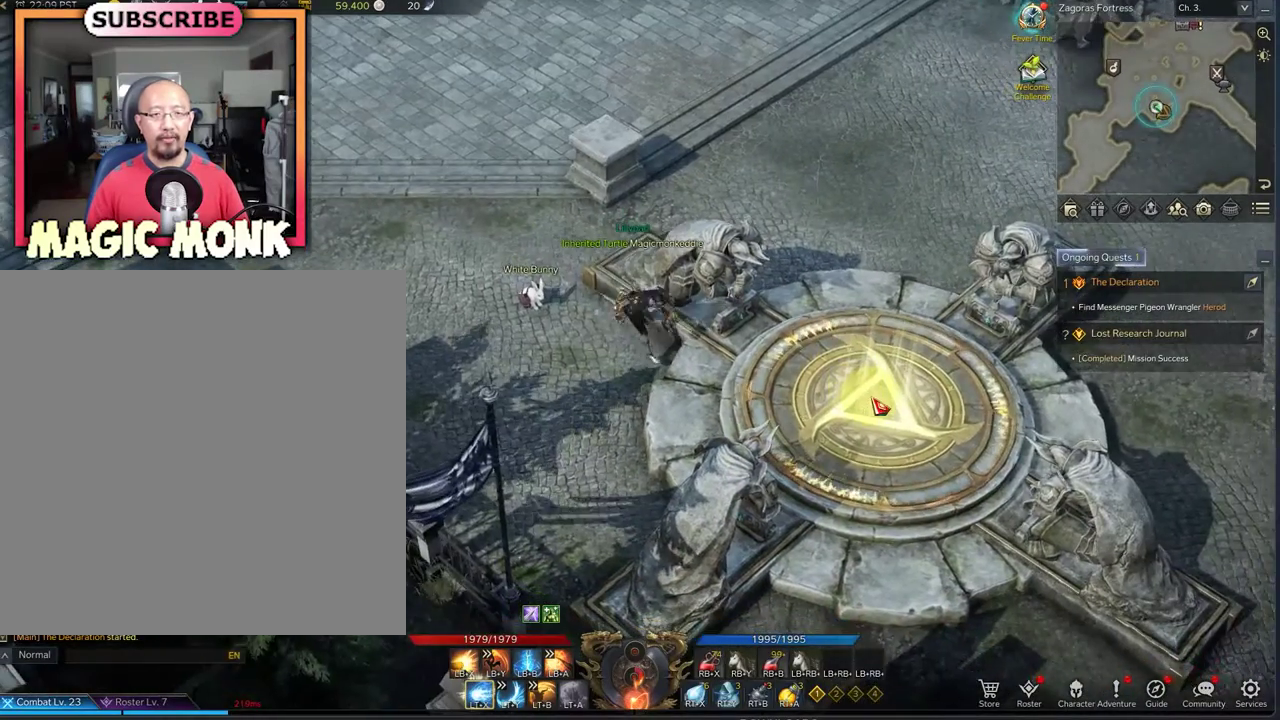
{"dt_ms": 375, "buttons": [], "left_stick": "right", "right_stick": "center", "events": []}
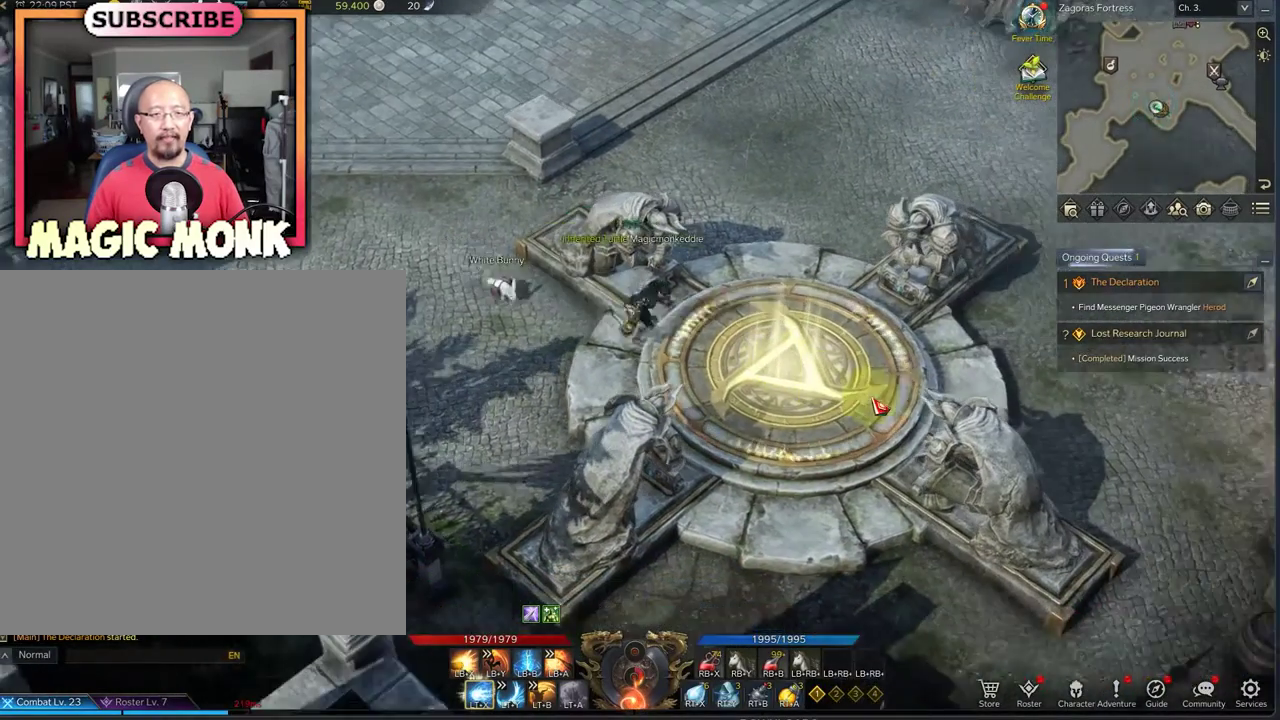
{"dt_ms": 417, "buttons": [], "left_stick": "right", "right_stick": "center", "events": []}
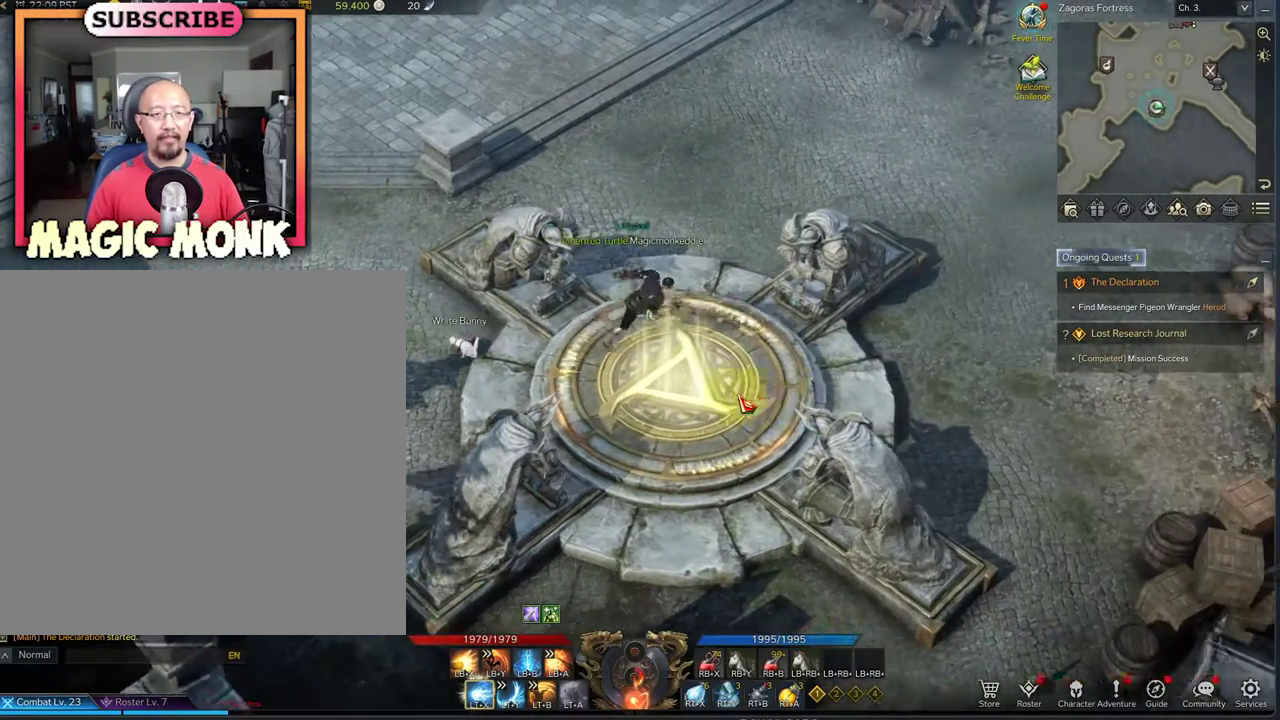
{"dt_ms": 583, "buttons": [], "left_stick": "center", "right_stick": "left", "events": [[41, "right_stick", "left"], [166, "left_stick", "center"], [250, "right_stick", "center"], [541, "right_stick", "left"]]}
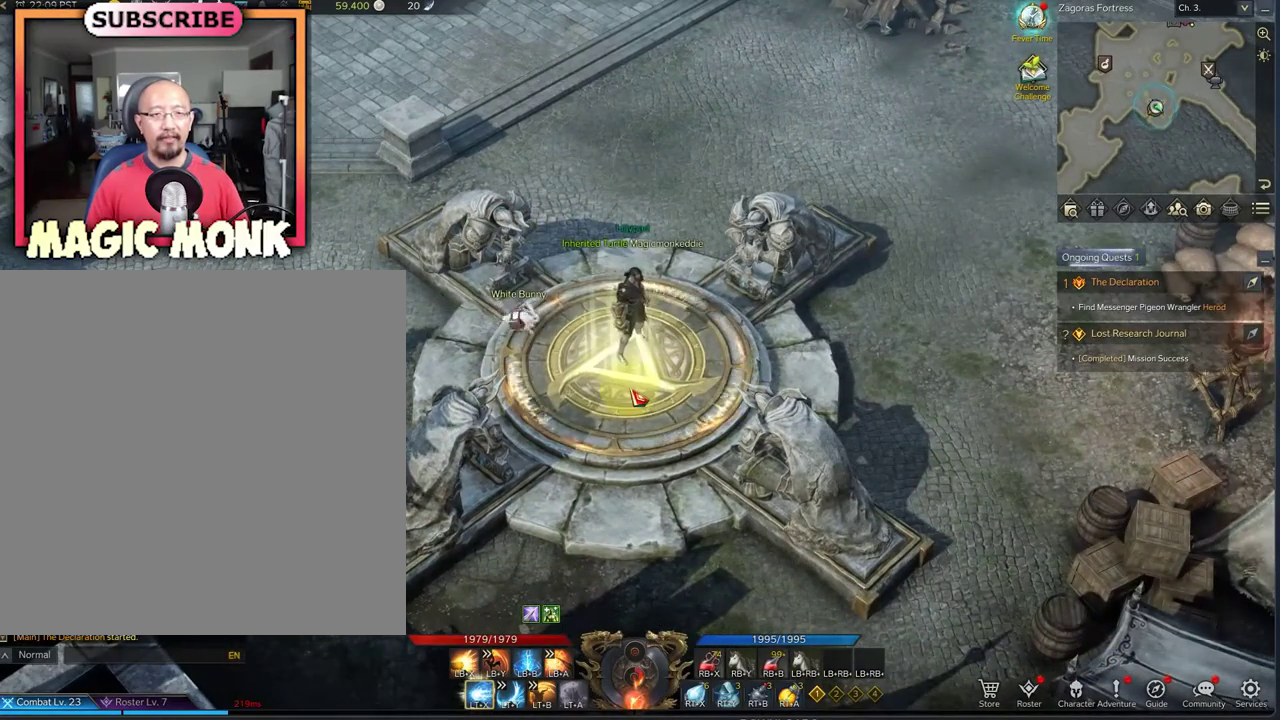
{"dt_ms": 333, "buttons": [], "left_stick": "center", "right_stick": "center", "events": [[83, "right_stick", "up-left"], [167, "right_stick", "center"]]}
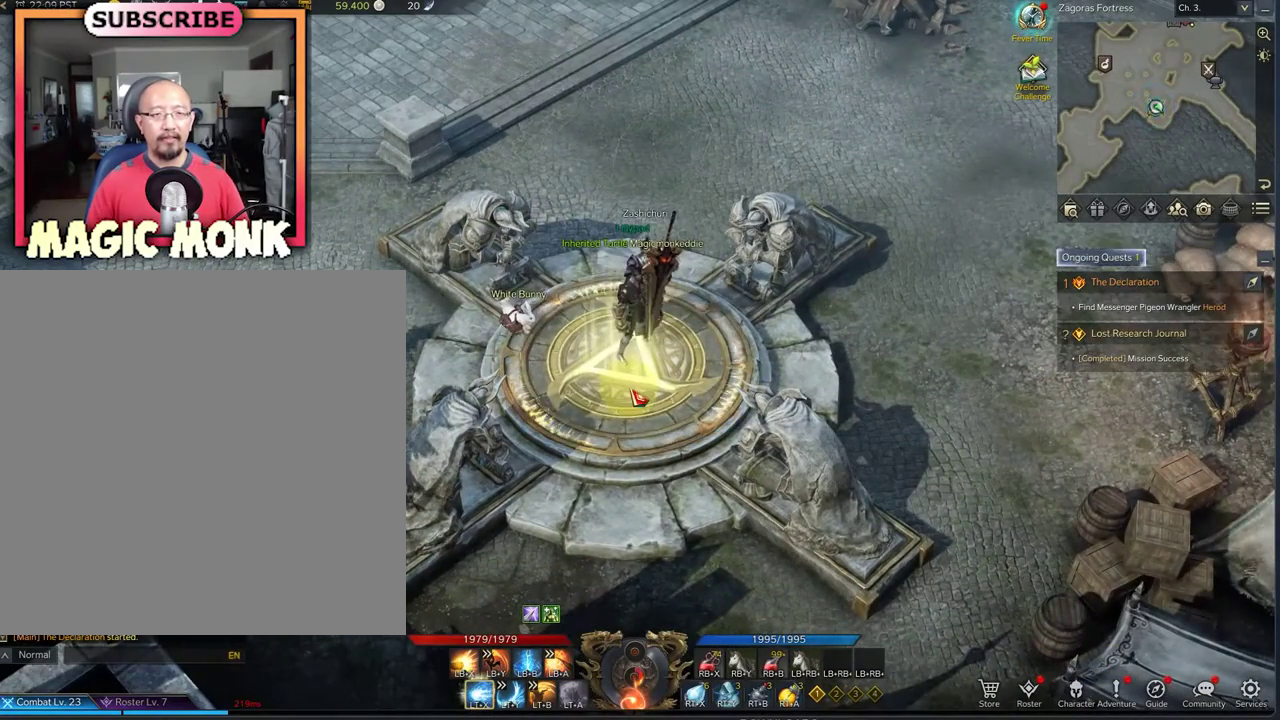
{"dt_ms": 667, "buttons": [], "left_stick": "center", "right_stick": "center", "events": []}
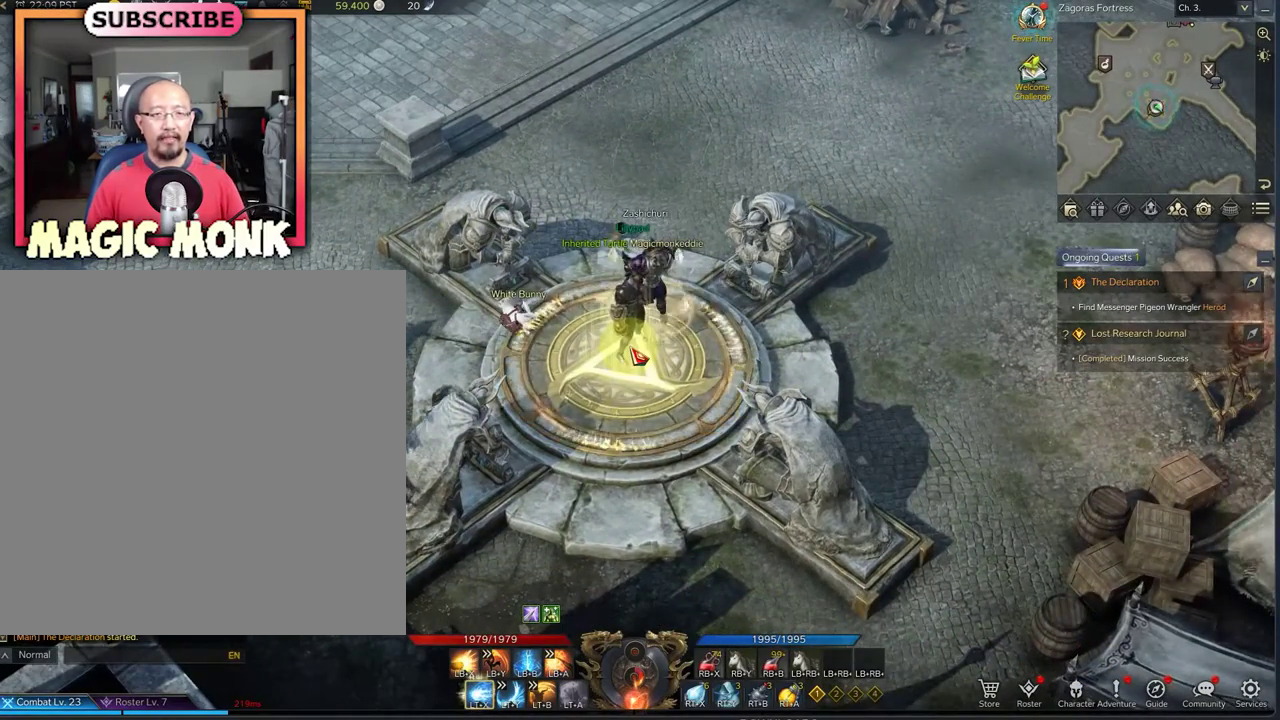
{"dt_ms": 500, "buttons": [], "left_stick": "center", "right_stick": "center", "events": []}
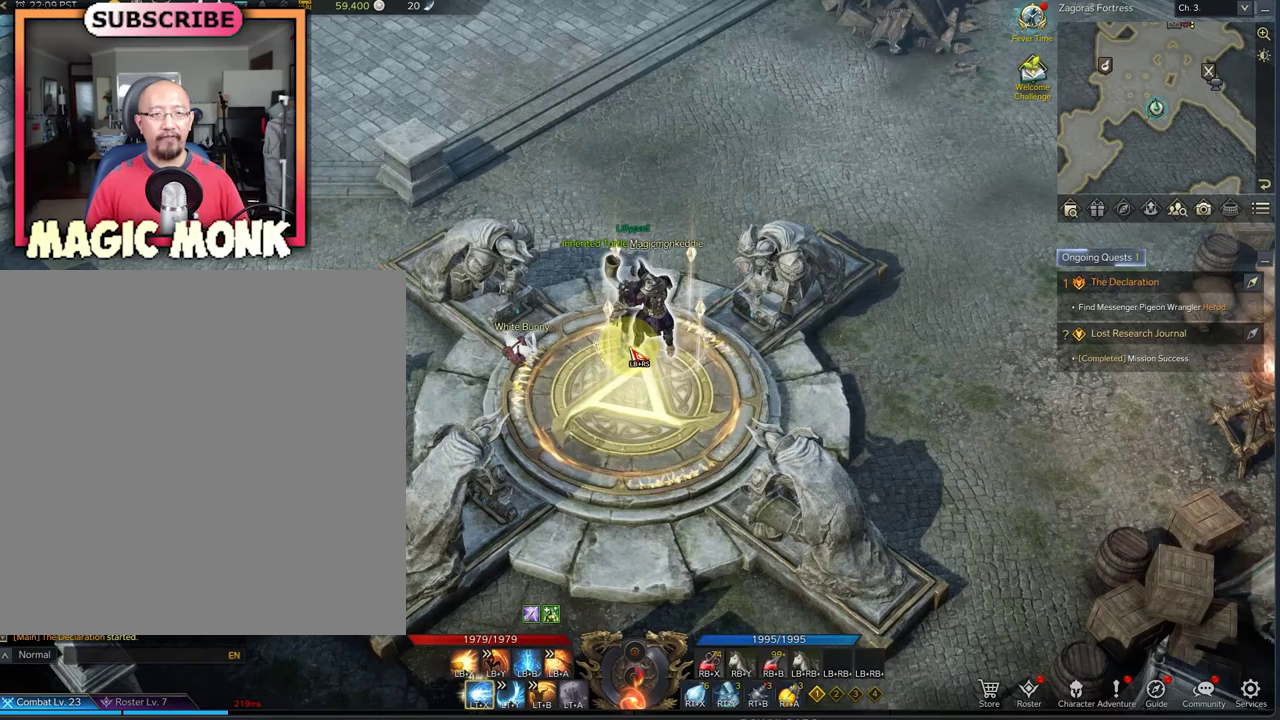
{"dt_ms": 333, "buttons": [], "left_stick": "center", "right_stick": "center", "events": []}
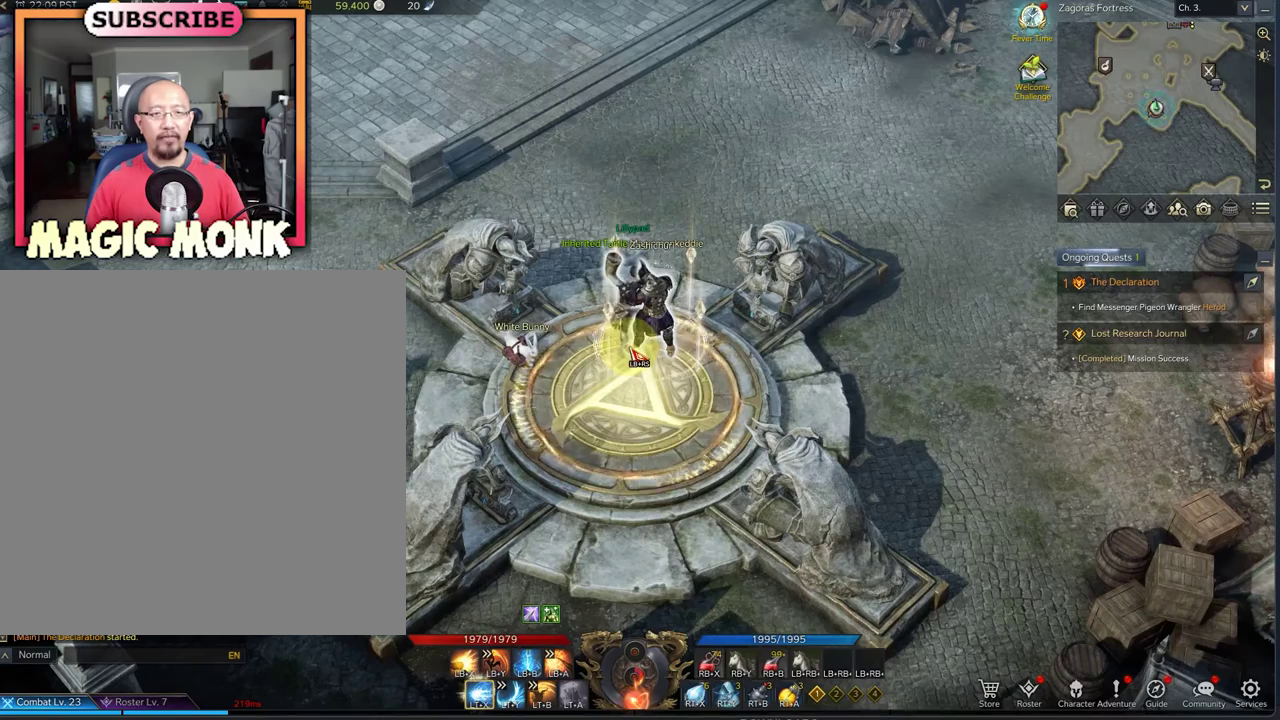
{"dt_ms": 667, "buttons": [], "left_stick": "center", "right_stick": "up", "events": [[125, "right_stick", "down"], [292, "right_stick", "down-right"], [375, "right_stick", "center"], [542, "right_stick", "up"]]}
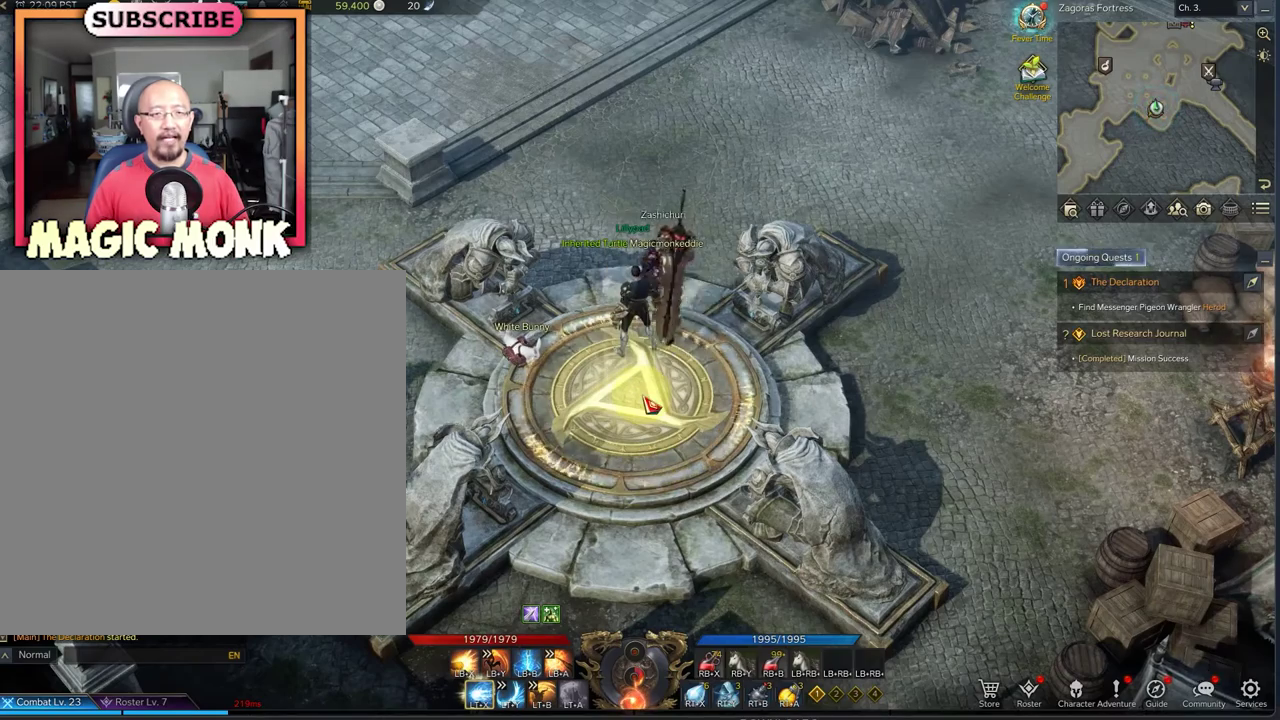
{"dt_ms": 625, "buttons": [], "left_stick": "center", "right_stick": "up", "events": [[42, "right_stick", "center"], [542, "right_stick", "up"]]}
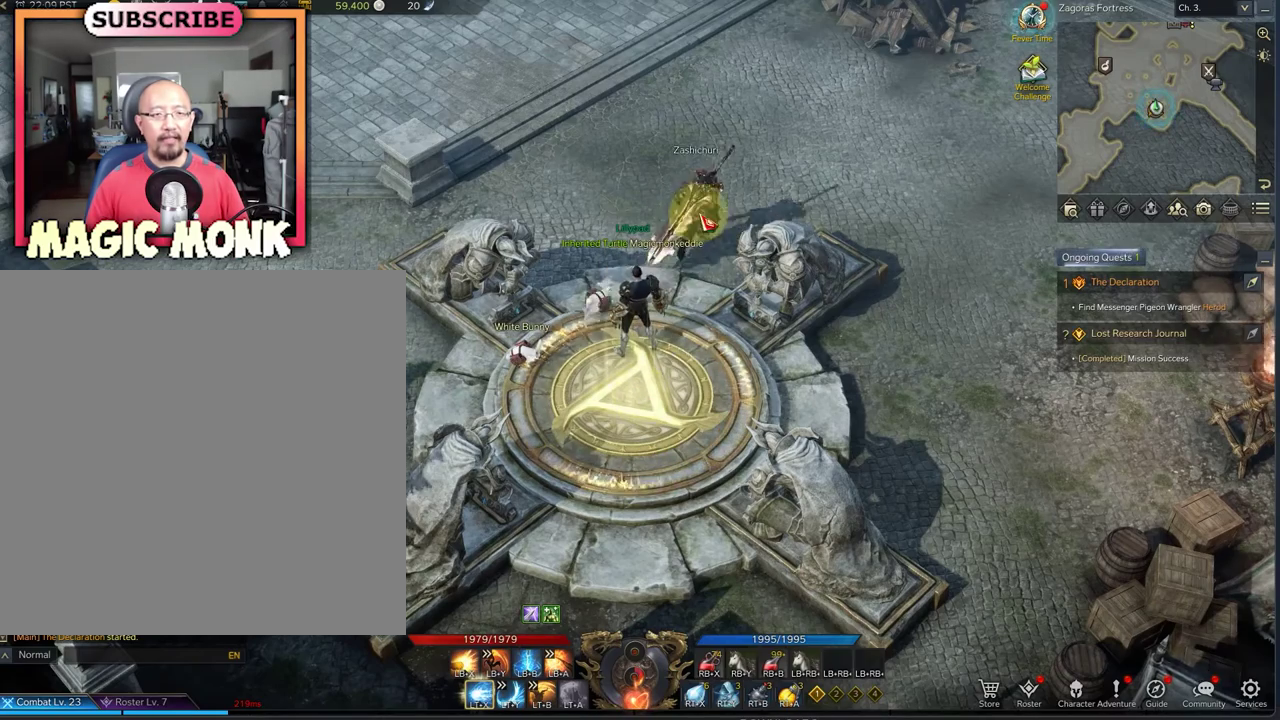
{"dt_ms": 375, "buttons": [], "left_stick": "center", "right_stick": "down", "events": [[167, "right_stick", "up-right"], [250, "right_stick", "right"], [375, "right_stick", "down"]]}
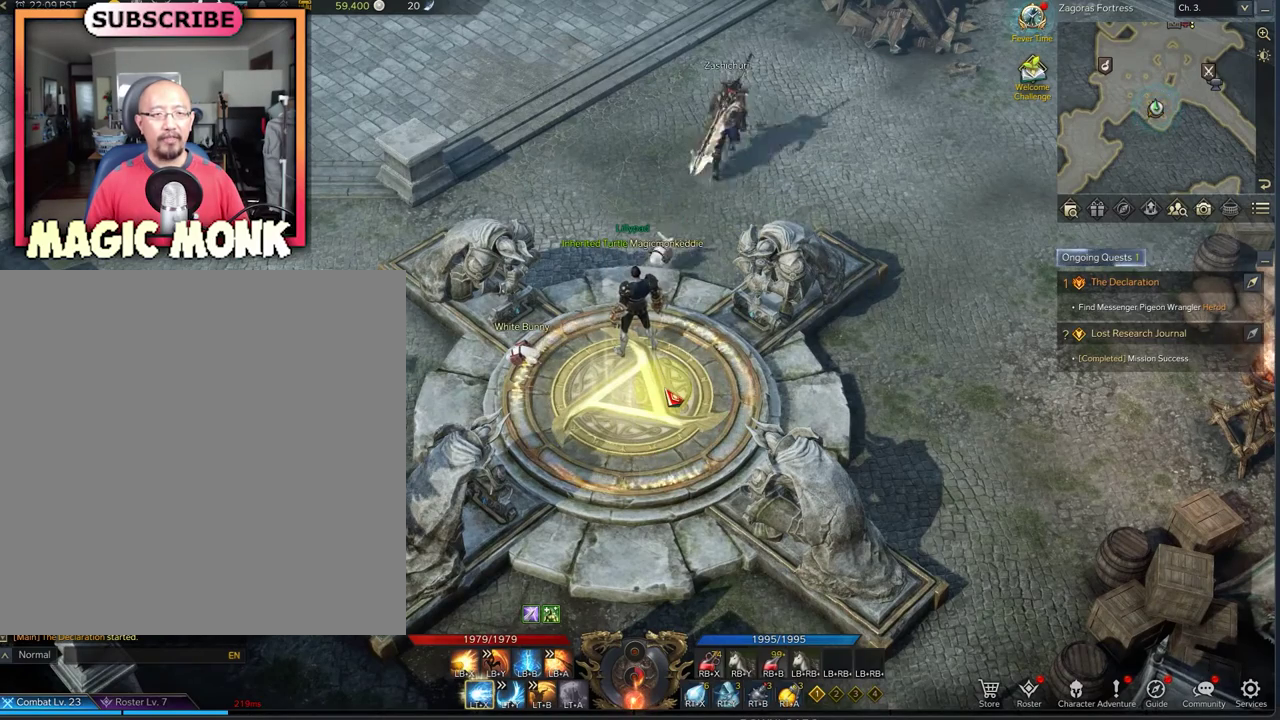
{"dt_ms": 625, "buttons": [], "left_stick": "center", "right_stick": "center", "events": [[125, "right_stick", "down-left"], [375, "right_stick", "center"]]}
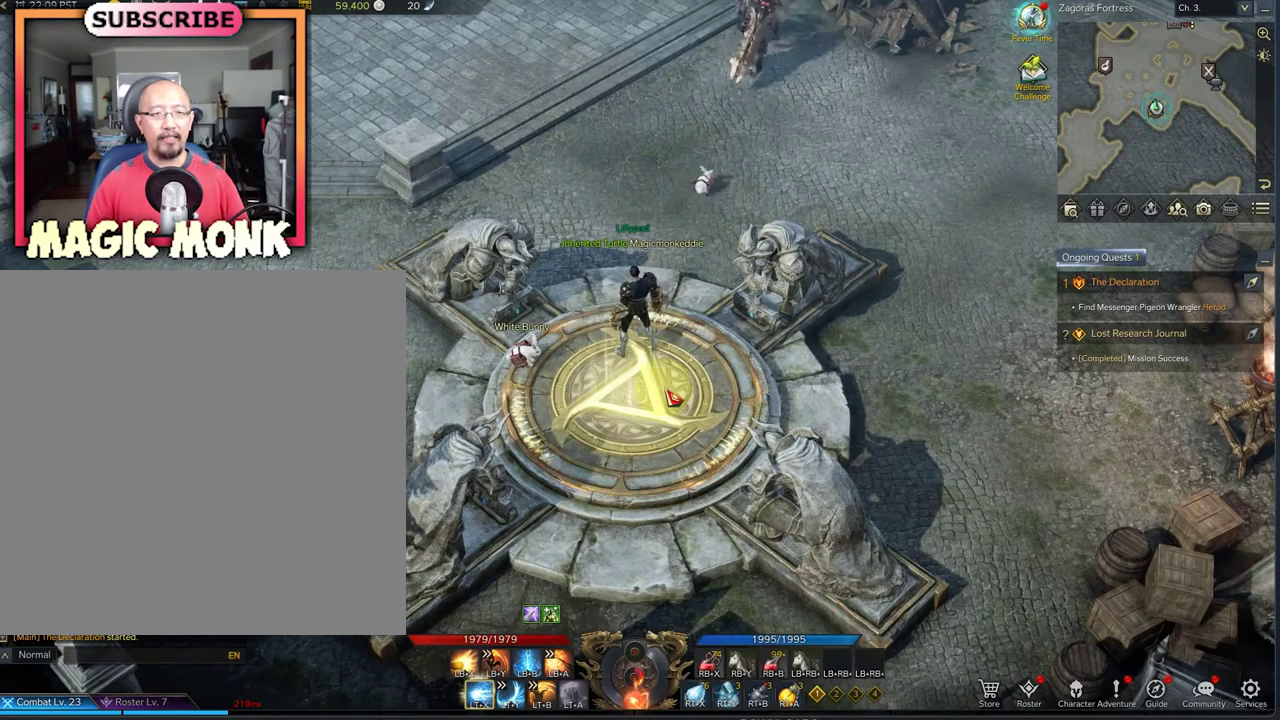
{"dt_ms": 375, "buttons": [], "left_stick": "center", "right_stick": "center", "events": []}
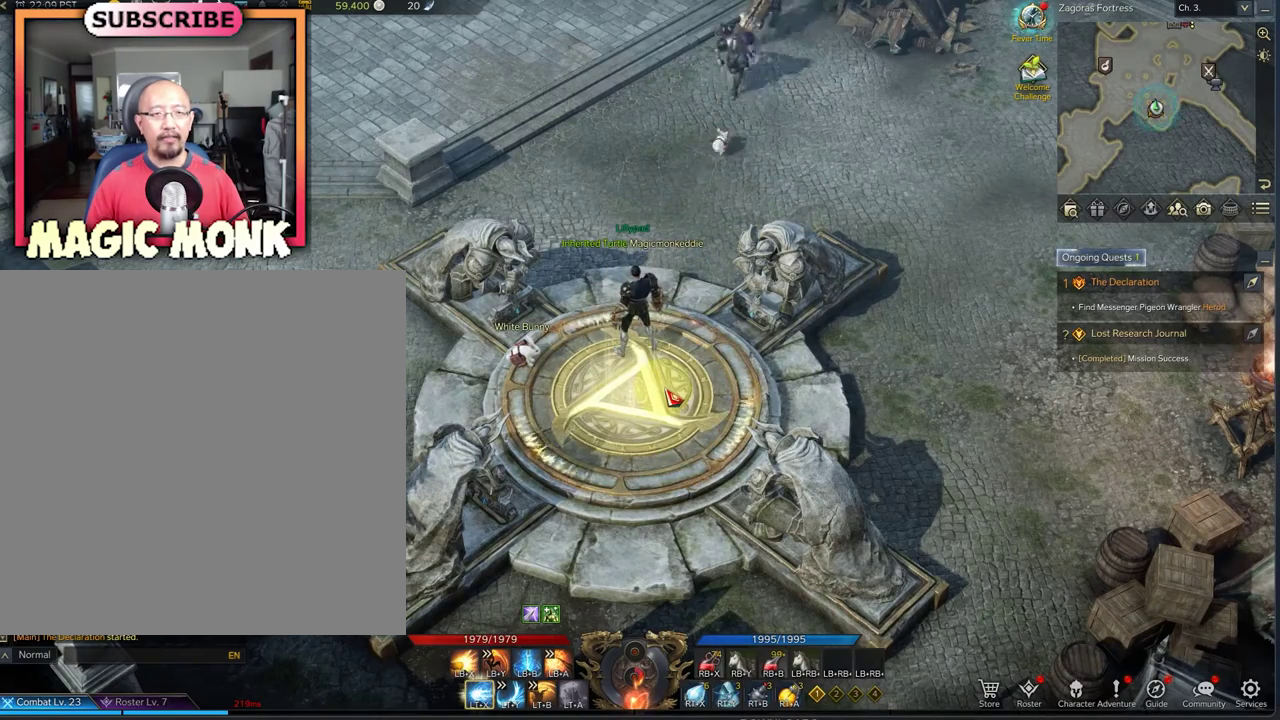
{"dt_ms": 500, "buttons": ["L3"], "left_stick": "center", "right_stick": "center", "events": [[375, "L3", "down"]]}
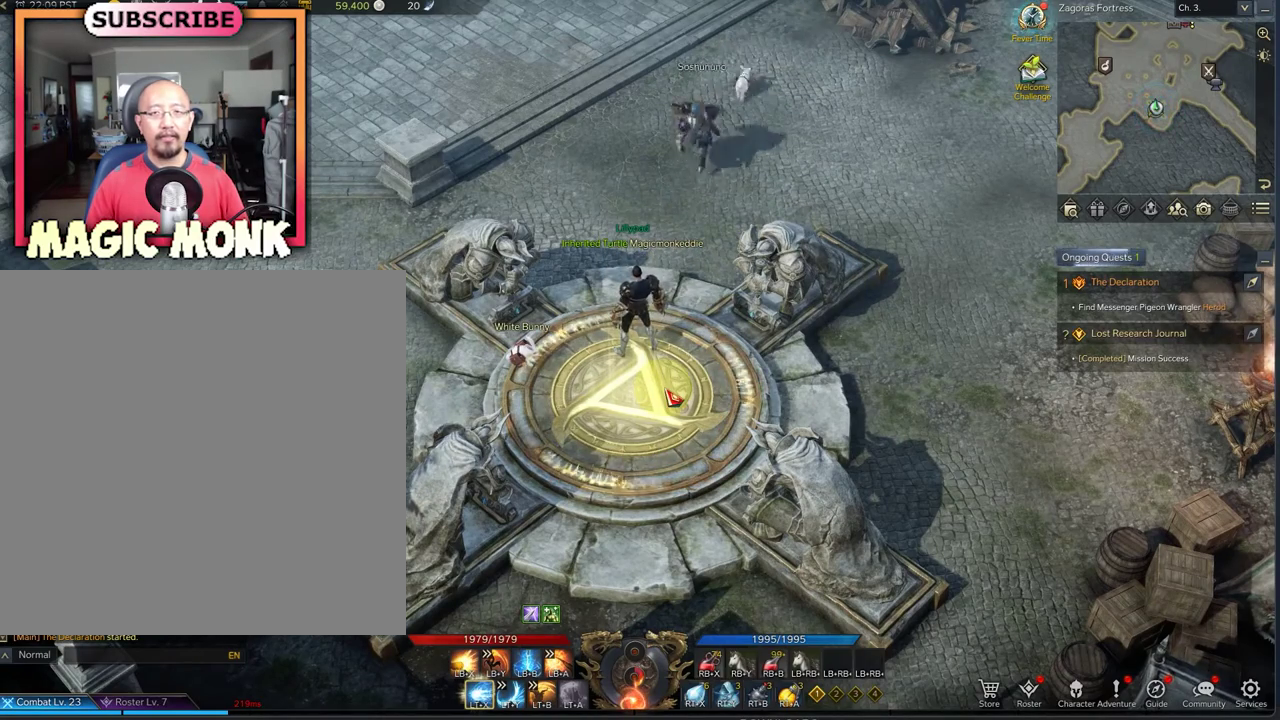
{"dt_ms": 417, "buttons": ["L3"], "left_stick": "center", "right_stick": "center", "events": []}
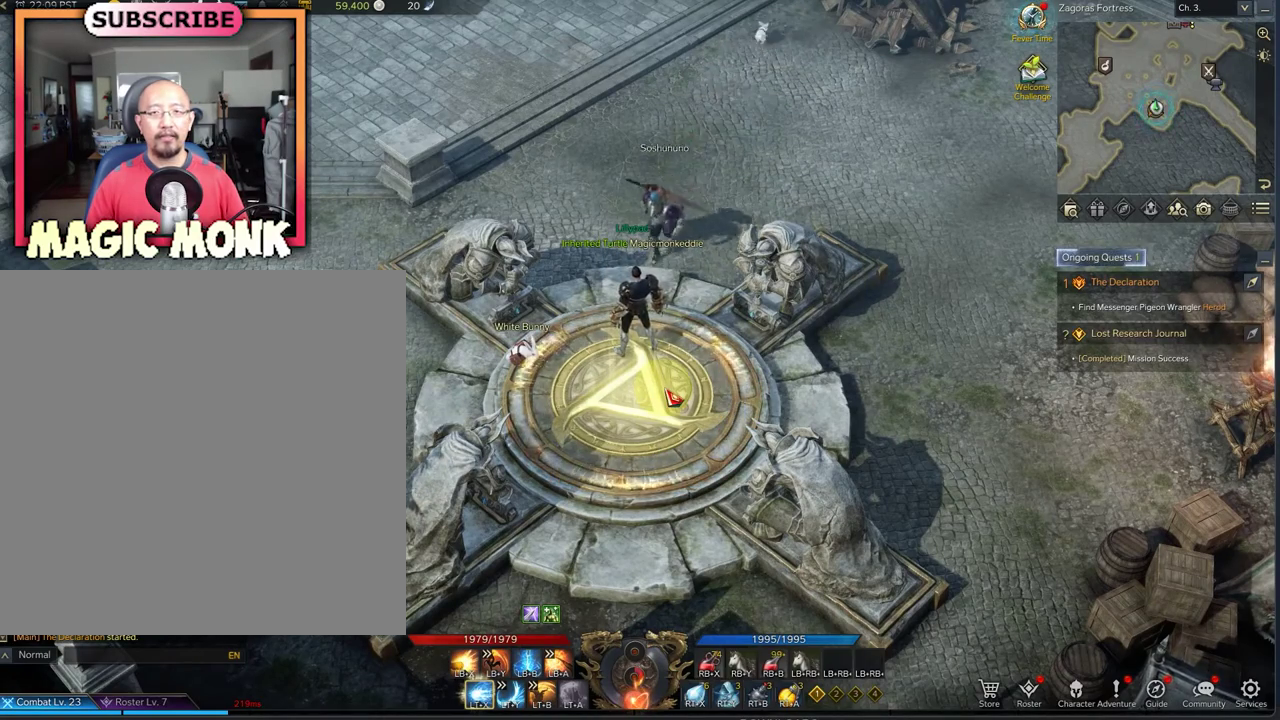
{"dt_ms": 708, "buttons": [], "left_stick": "up", "right_stick": "center", "events": [[83, "L3", "up"], [208, "left_stick", "up-left"], [625, "left_stick", "up"]]}
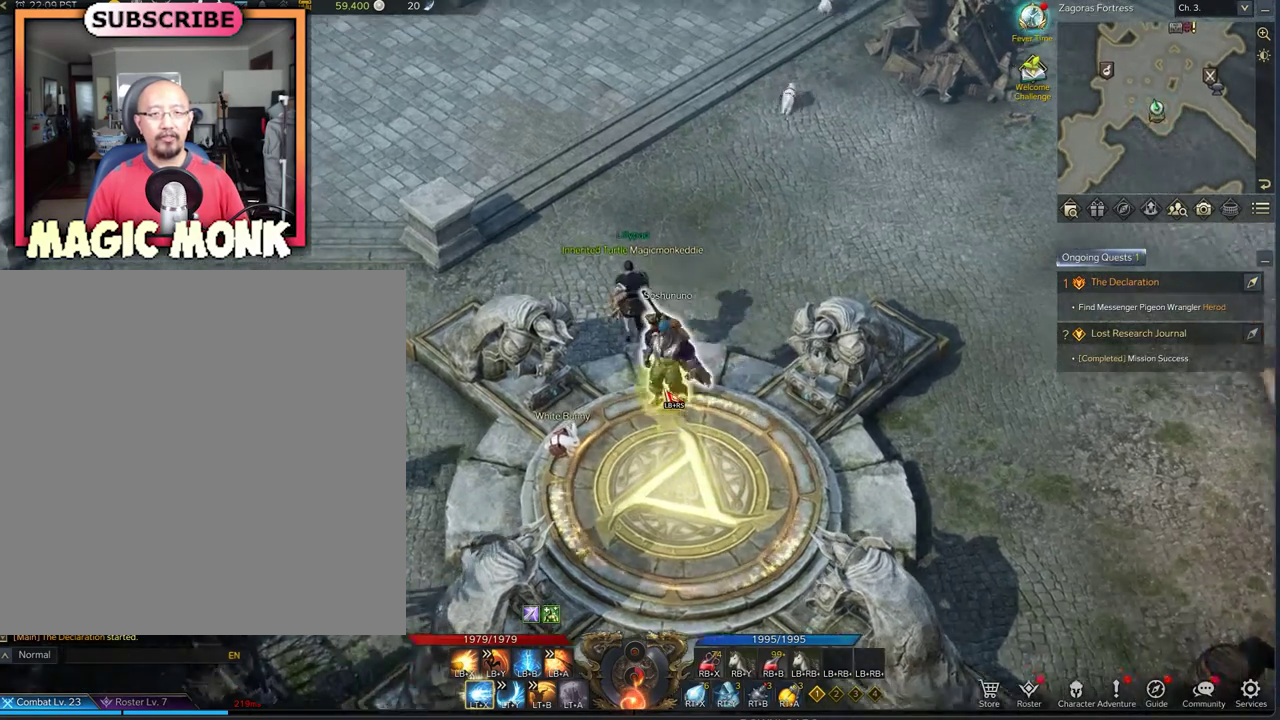
{"dt_ms": 375, "buttons": [], "left_stick": "up", "right_stick": "center", "events": []}